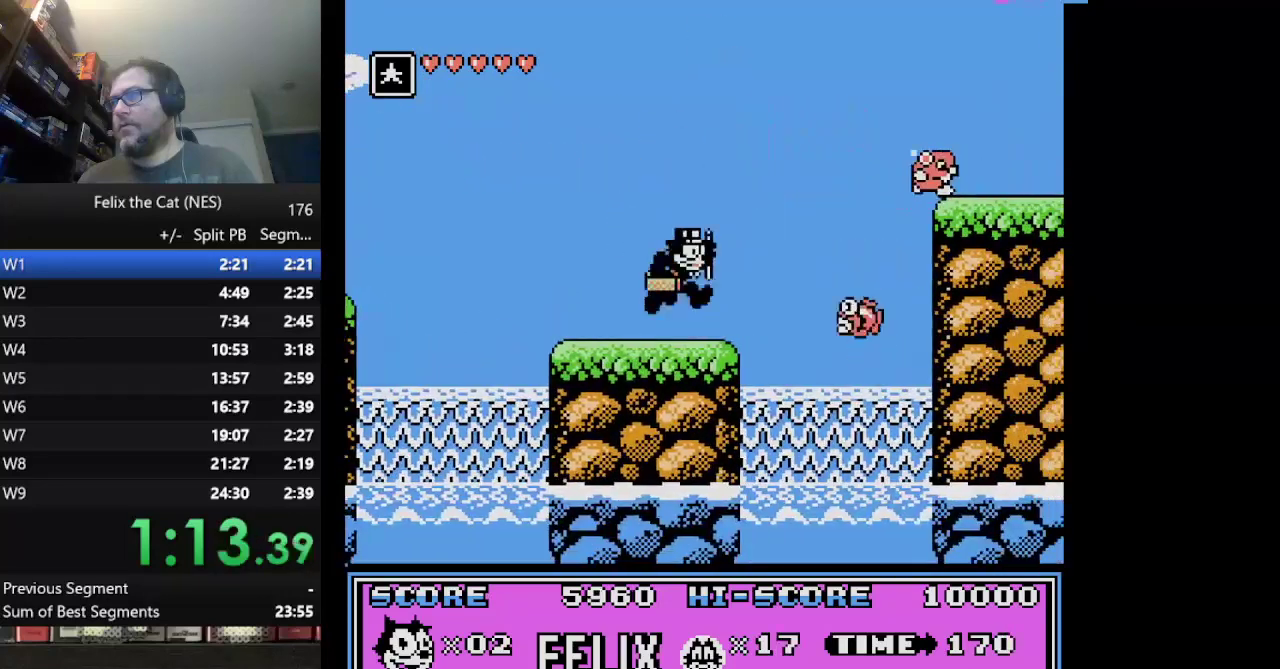
Gameplay with a controller (Nintendo layout); each line is a JSON object with the inputs held at the frame after it. "events" lists button and stick changes between this image and that frame as [ms after this image, input, new state], when the widget could be followed in between. Not read: L1 L3 R3.
{"buttons": ["DPAD_RIGHT"], "events": [[459, "A", "up"]]}
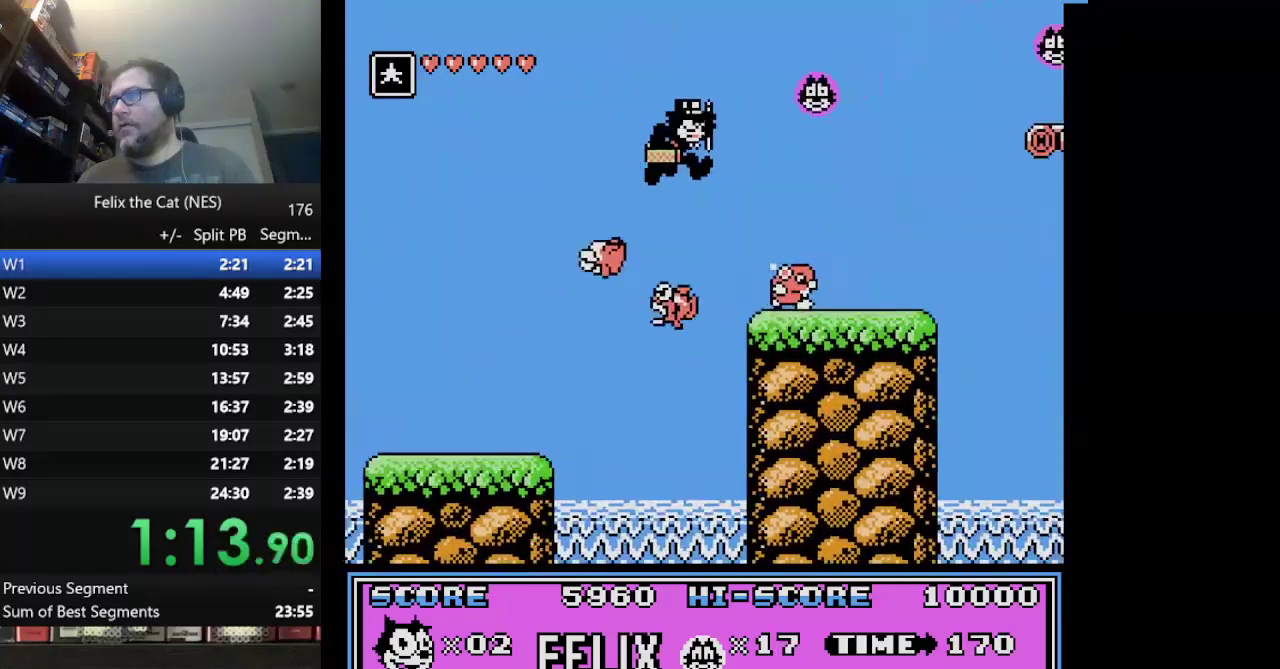
{"buttons": ["DPAD_RIGHT"], "events": []}
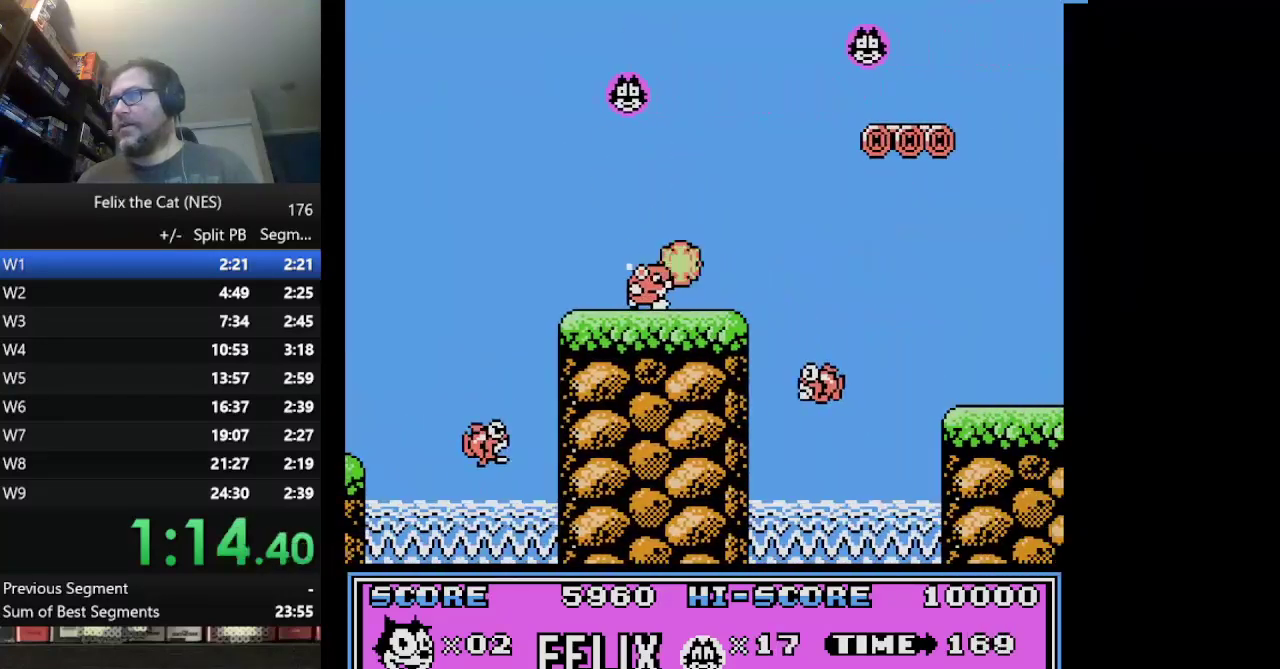
{"buttons": ["DPAD_RIGHT"], "events": [[42, "A", "down"], [459, "A", "up"]]}
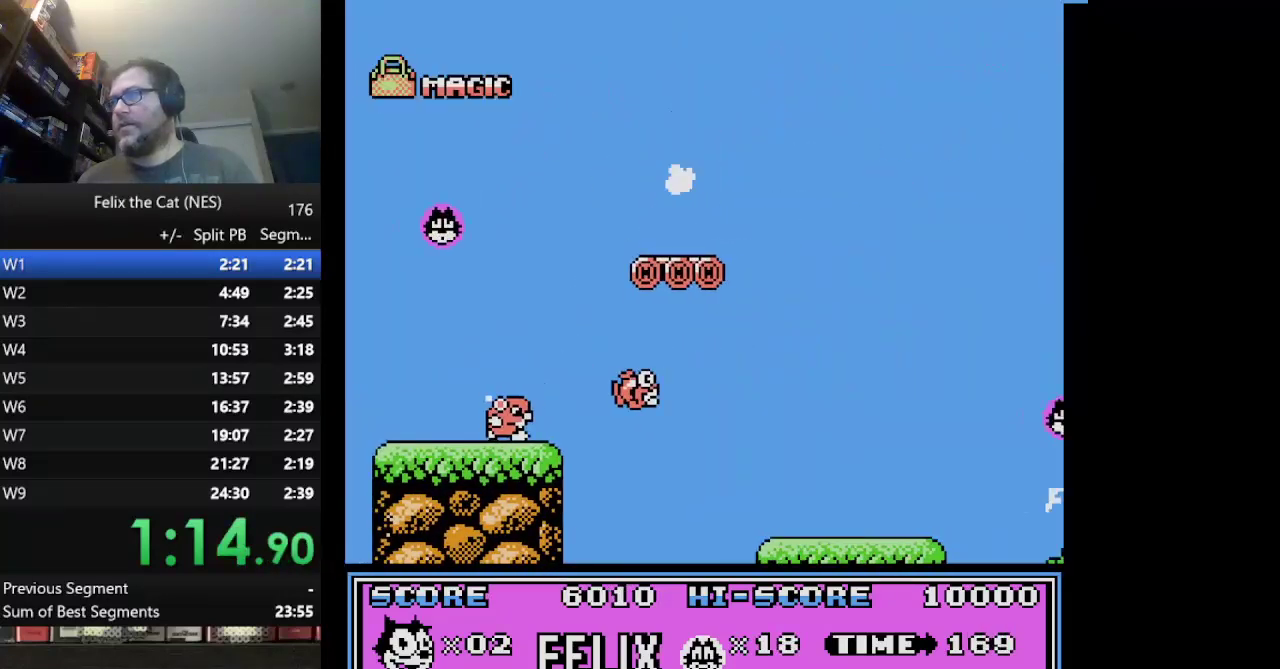
{"buttons": ["DPAD_RIGHT"], "events": []}
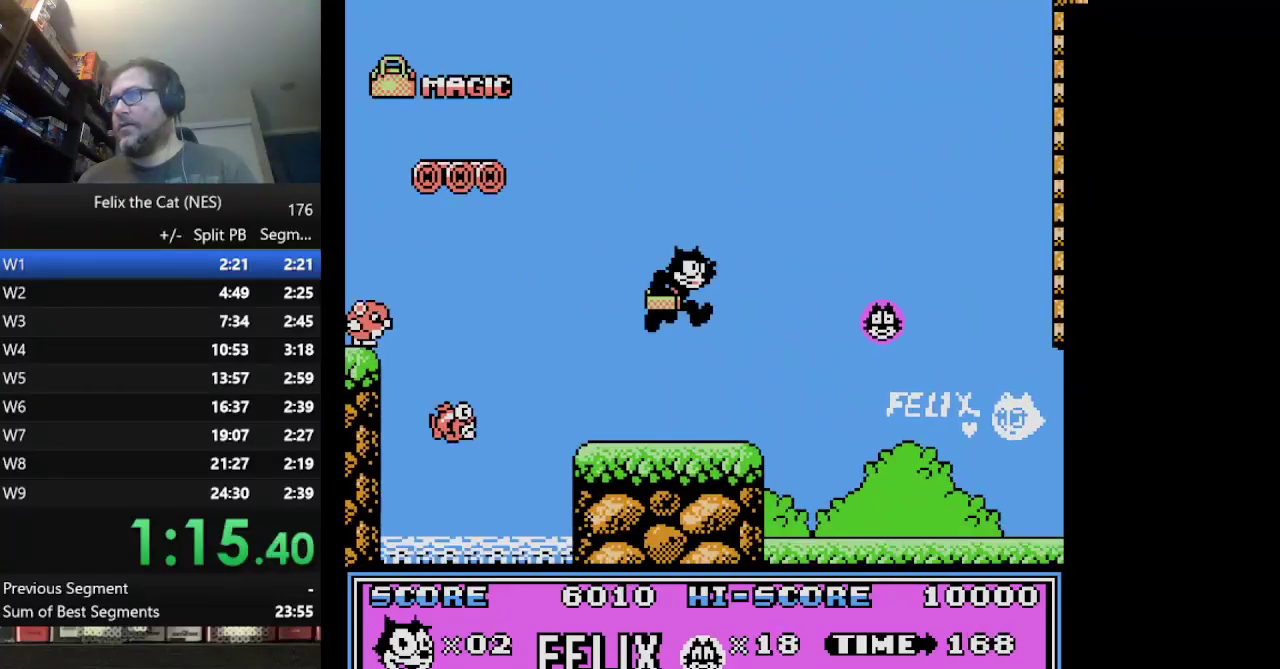
{"buttons": ["DPAD_RIGHT"], "events": [[208, "A", "down"], [292, "A", "up"]]}
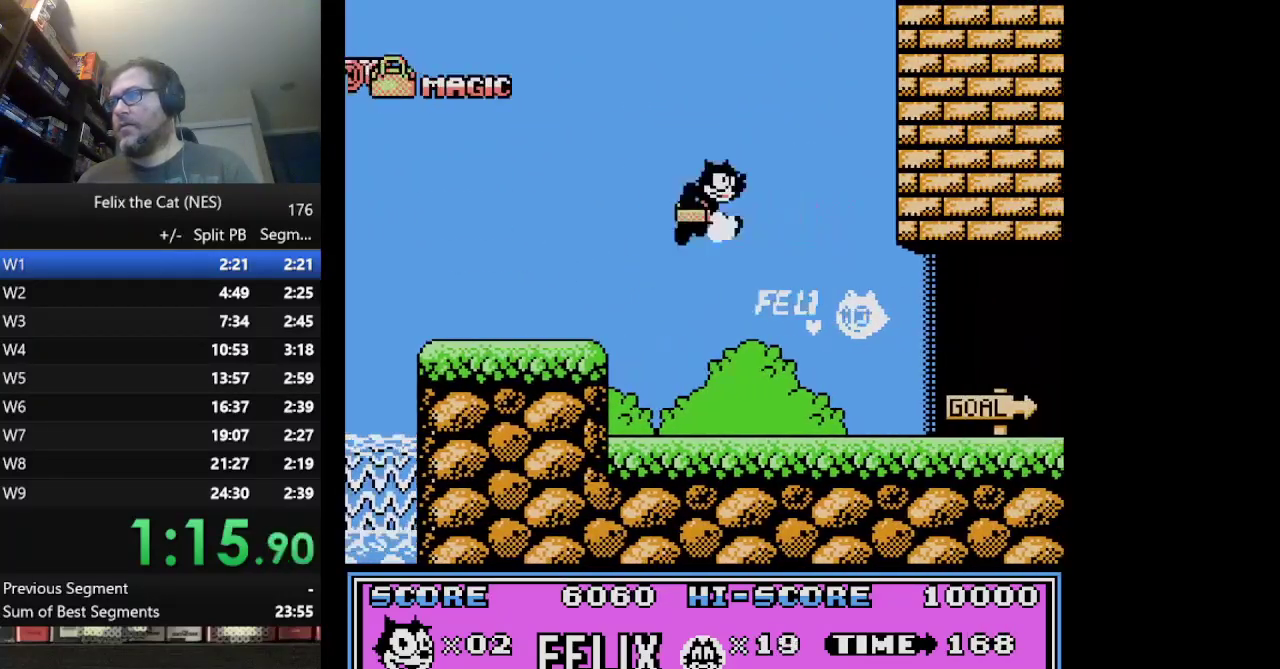
{"buttons": ["DPAD_RIGHT"], "events": []}
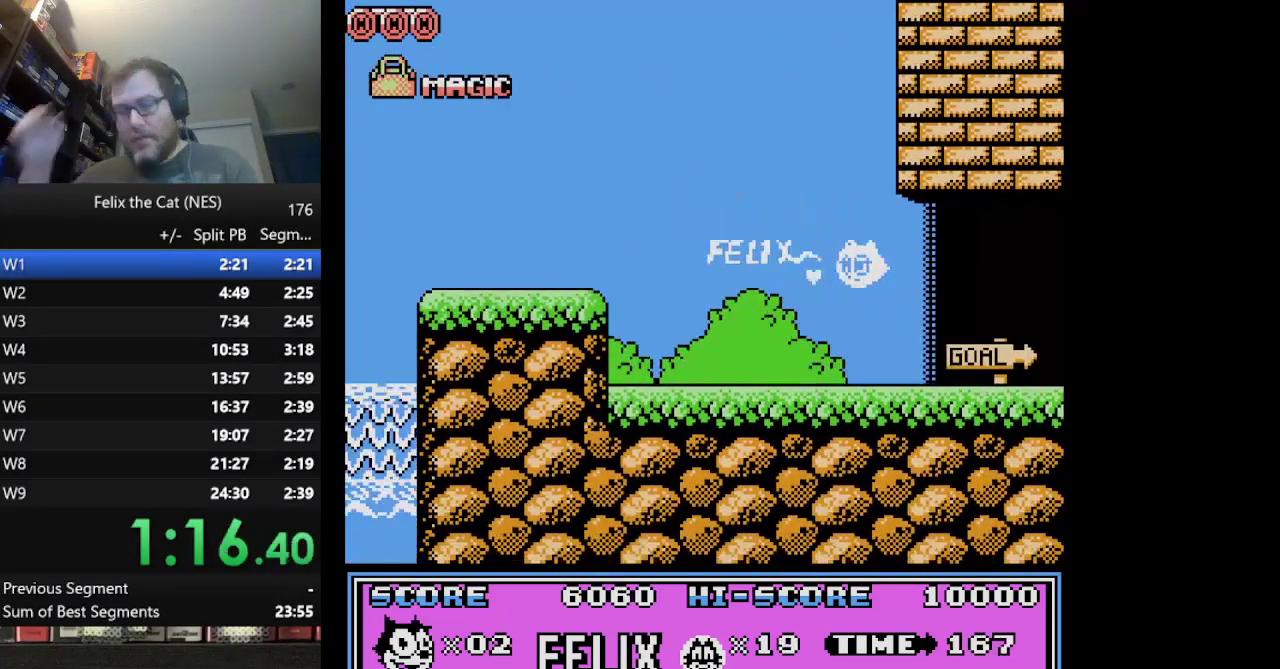
{"buttons": ["DPAD_RIGHT"], "events": []}
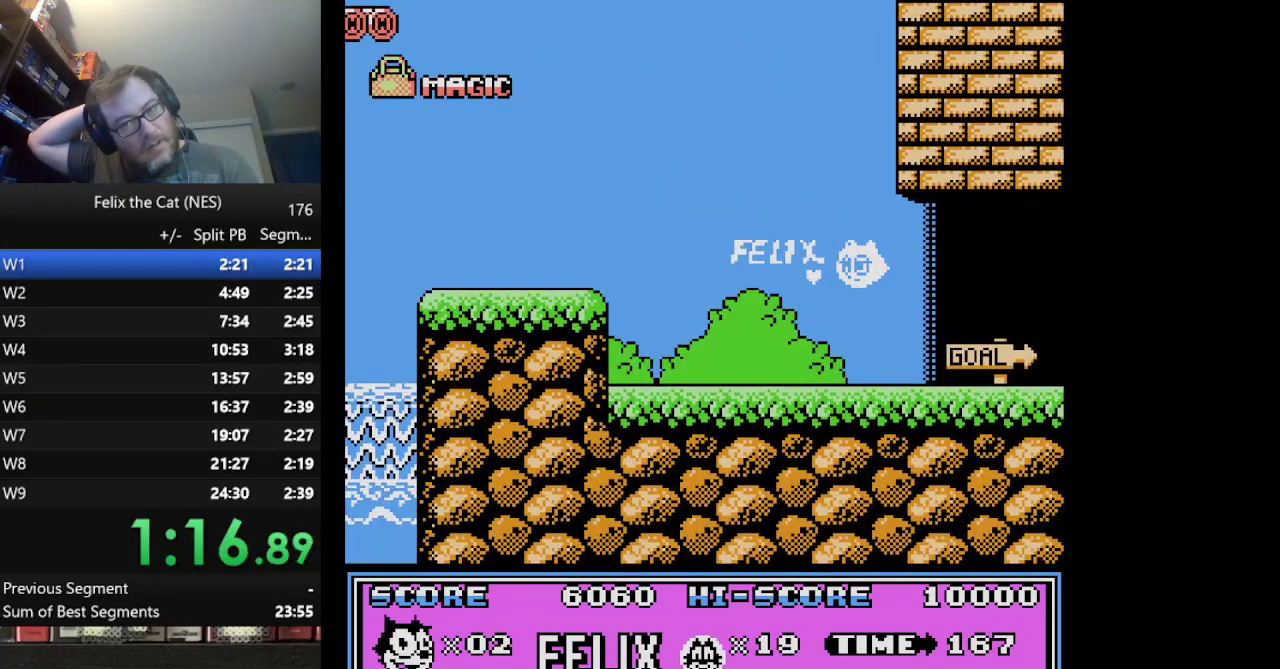
{"buttons": ["DPAD_RIGHT"], "events": []}
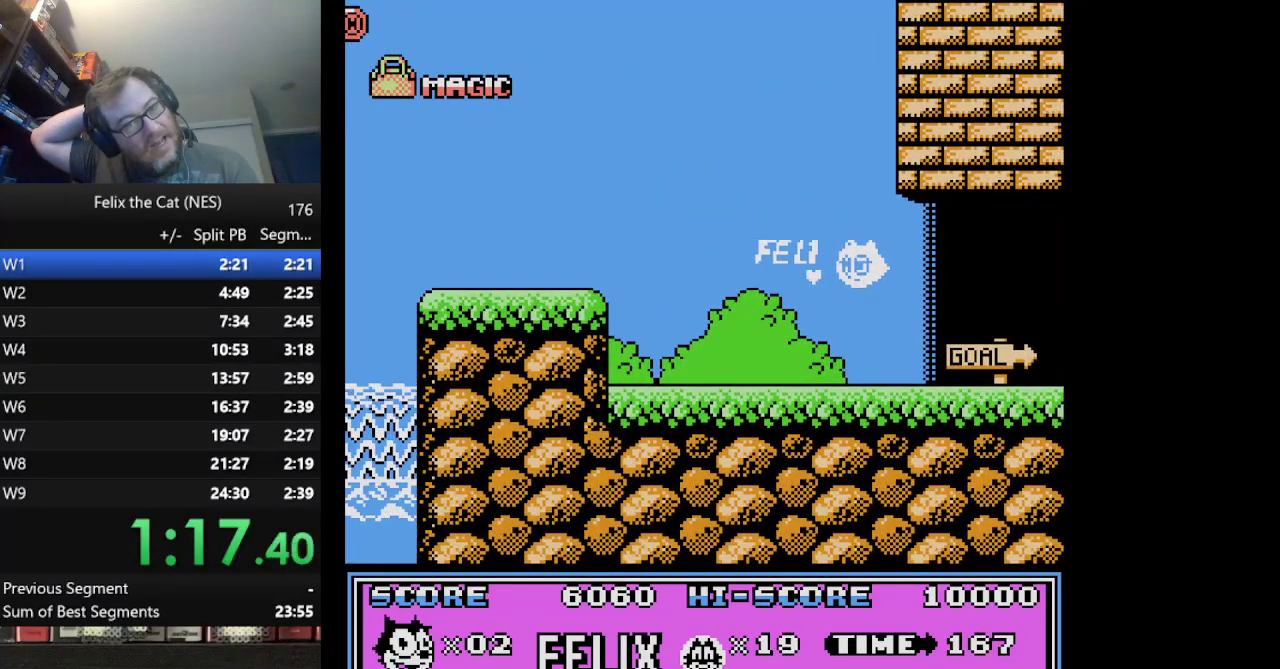
{"buttons": ["DPAD_RIGHT"], "events": []}
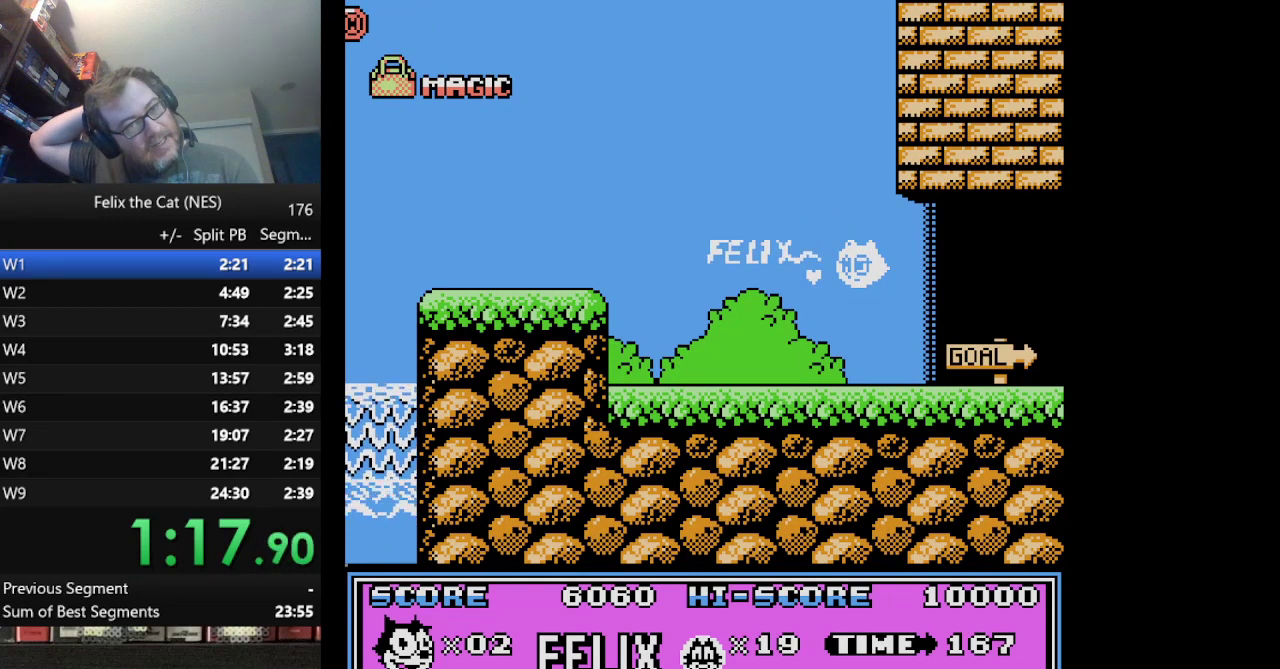
{"buttons": [], "events": [[459, "DPAD_RIGHT", "up"]]}
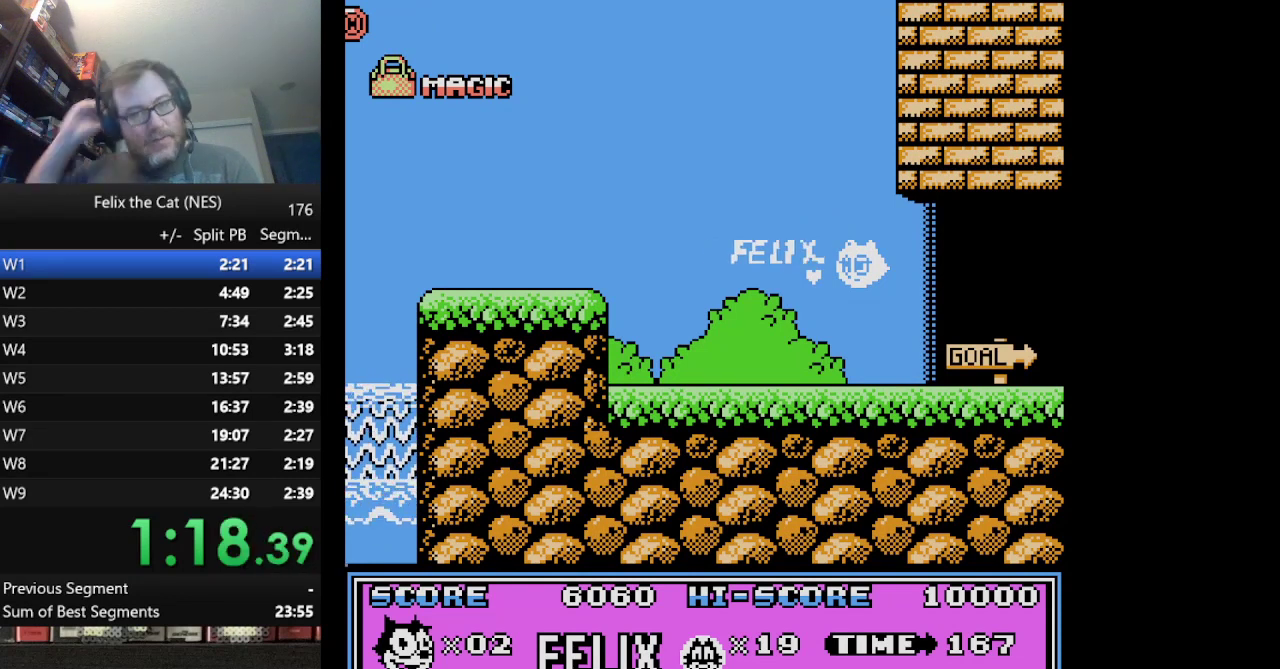
{"buttons": [], "events": []}
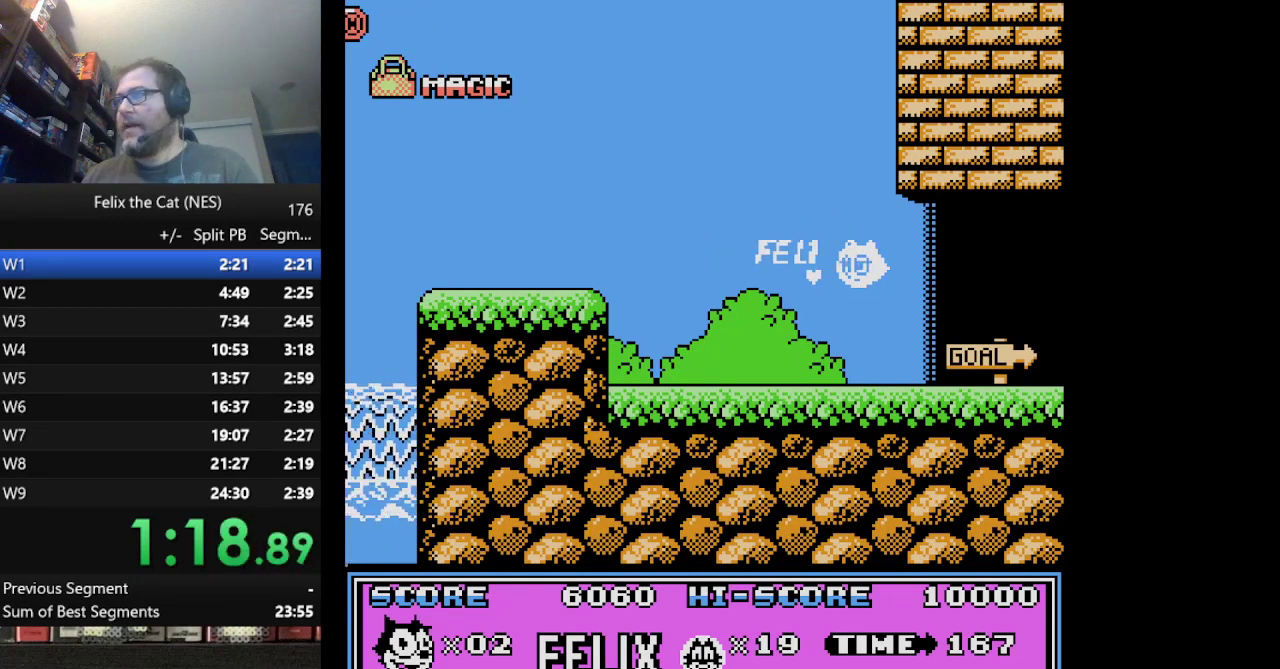
{"buttons": [], "events": []}
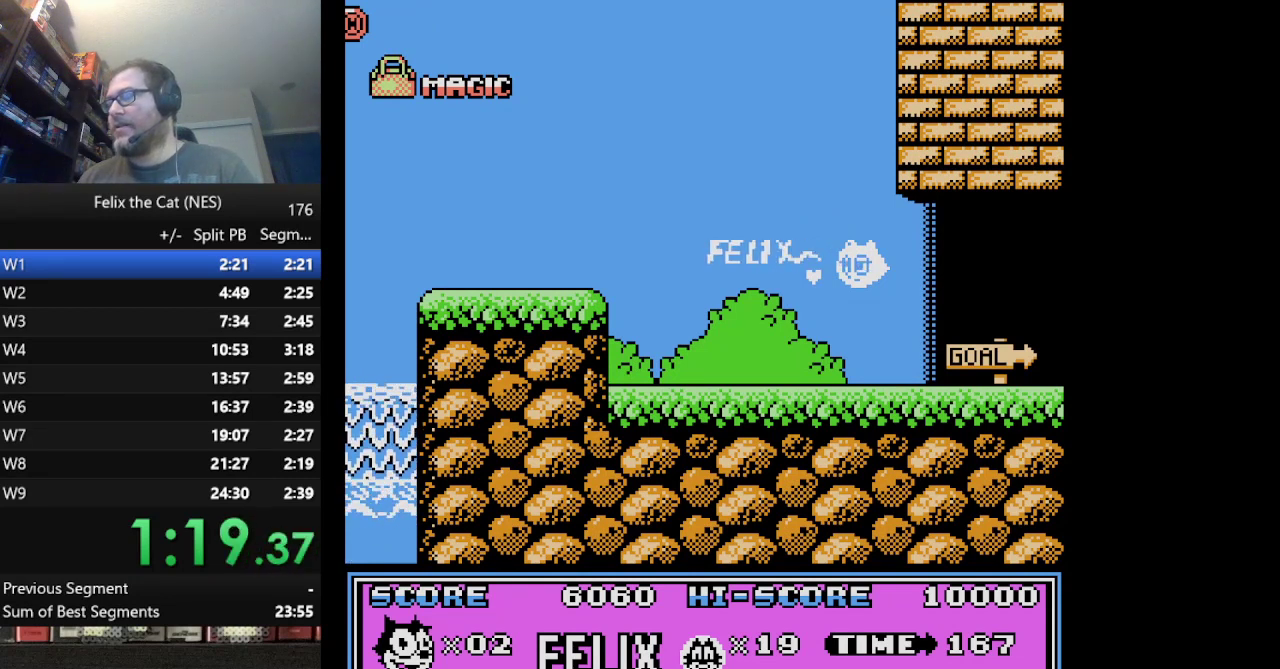
{"buttons": [], "events": []}
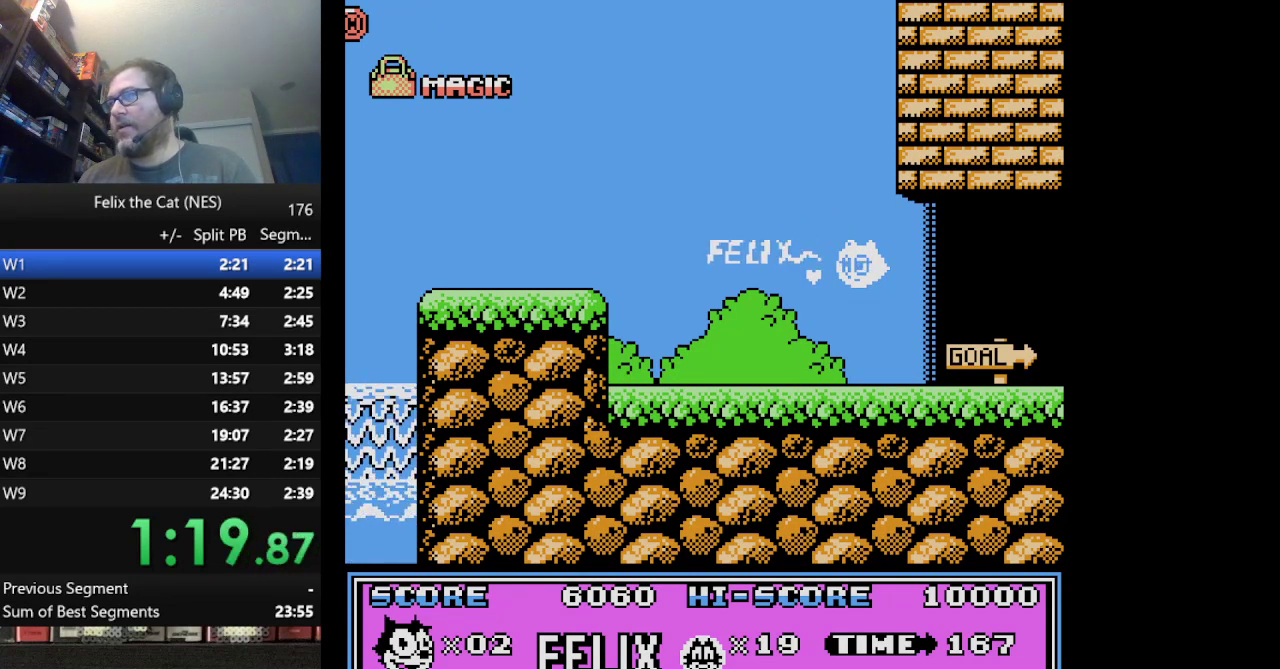
{"buttons": [], "events": []}
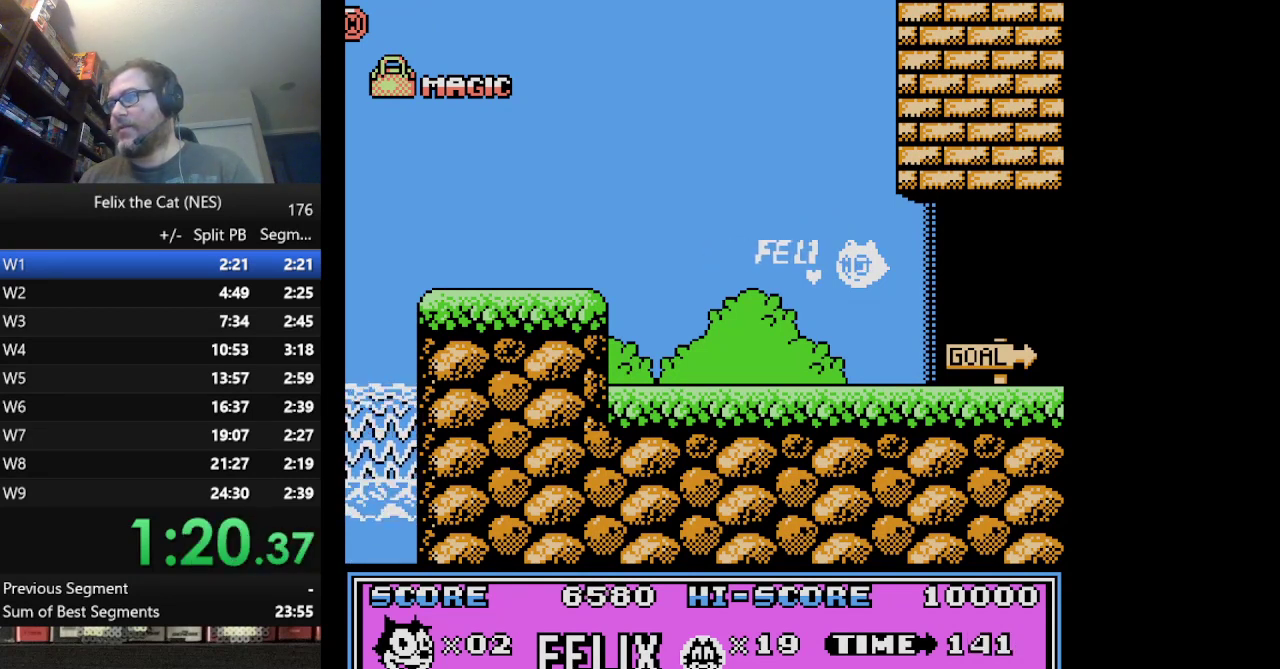
{"buttons": [], "events": []}
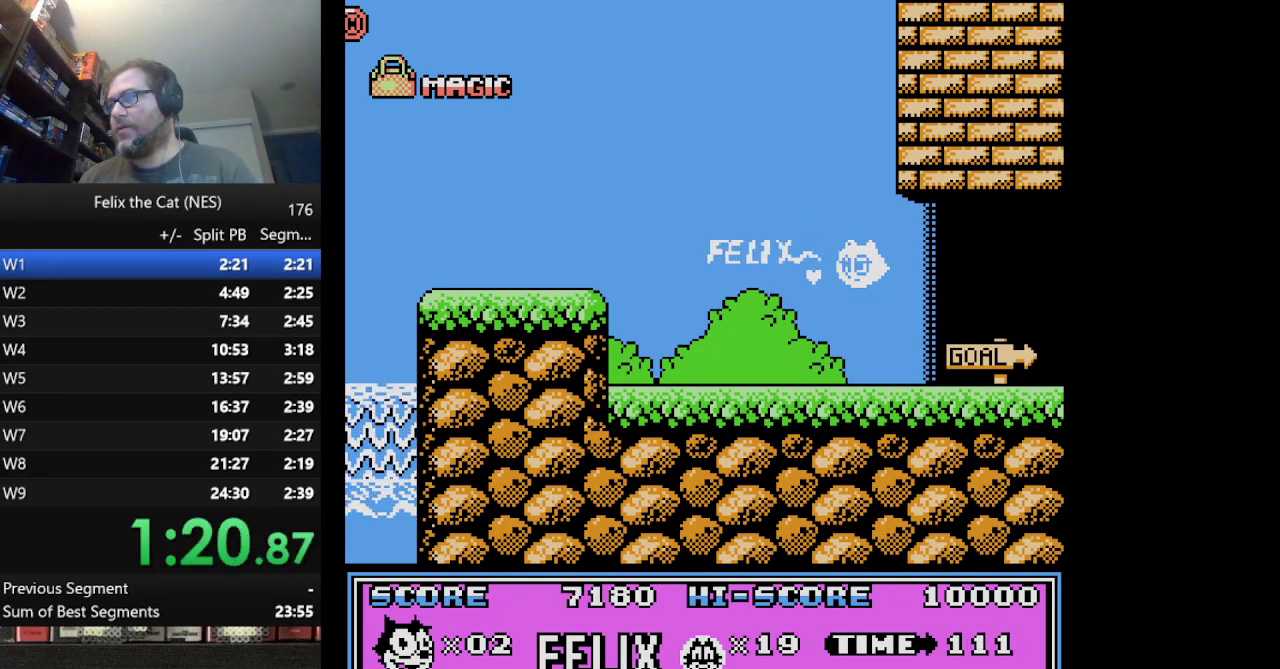
{"buttons": [], "events": []}
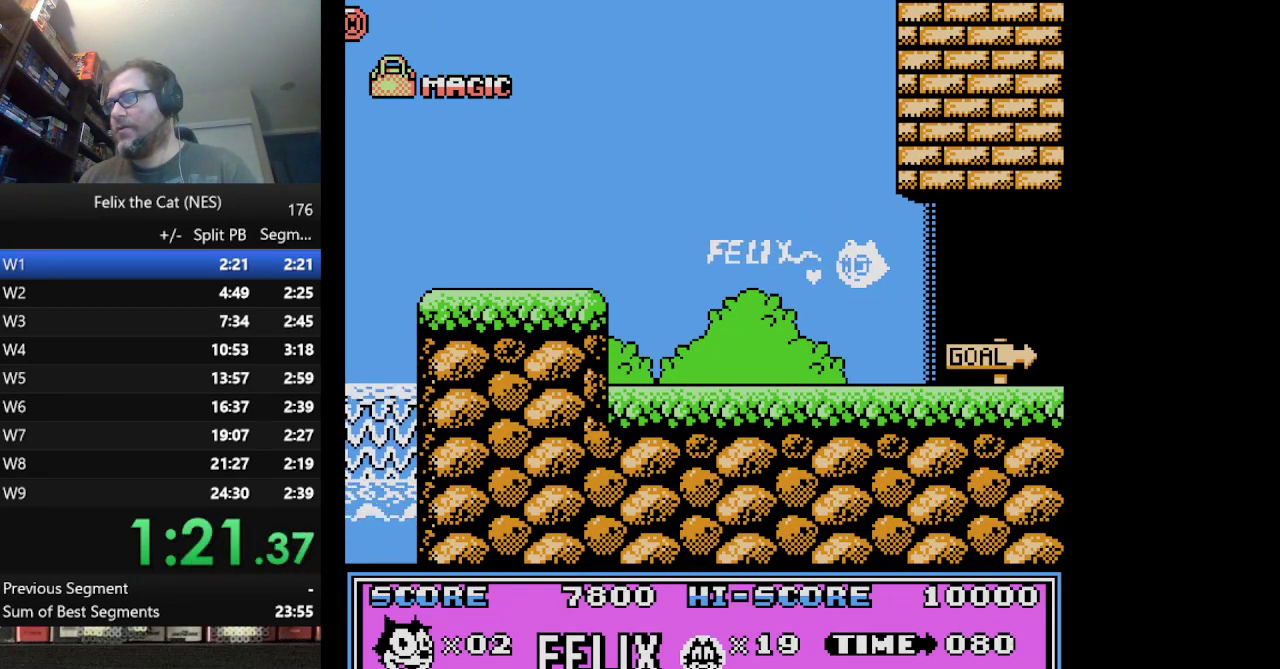
{"buttons": [], "events": []}
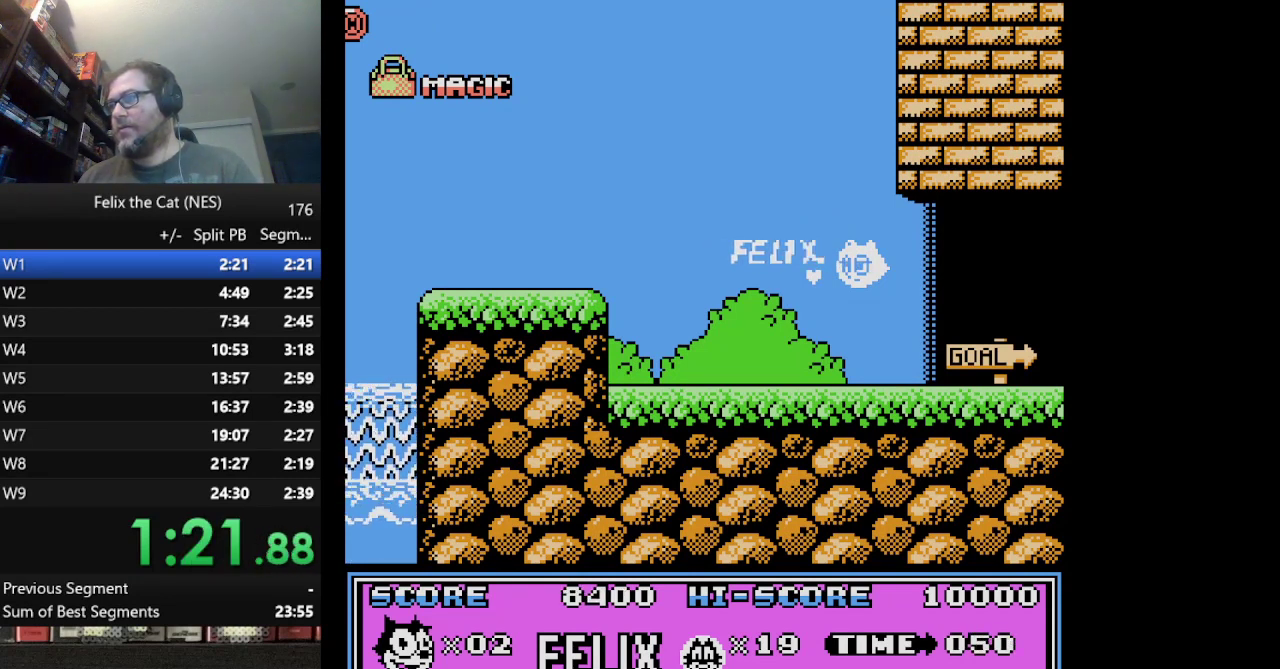
{"buttons": [], "events": []}
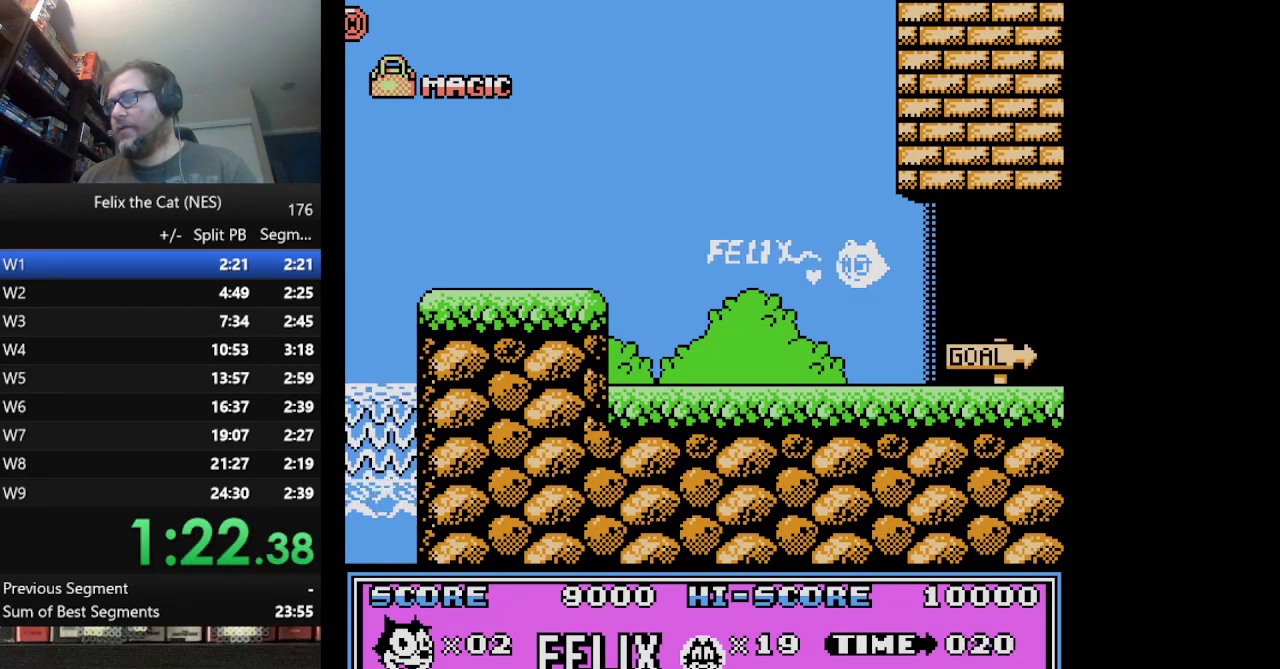
{"buttons": [], "events": []}
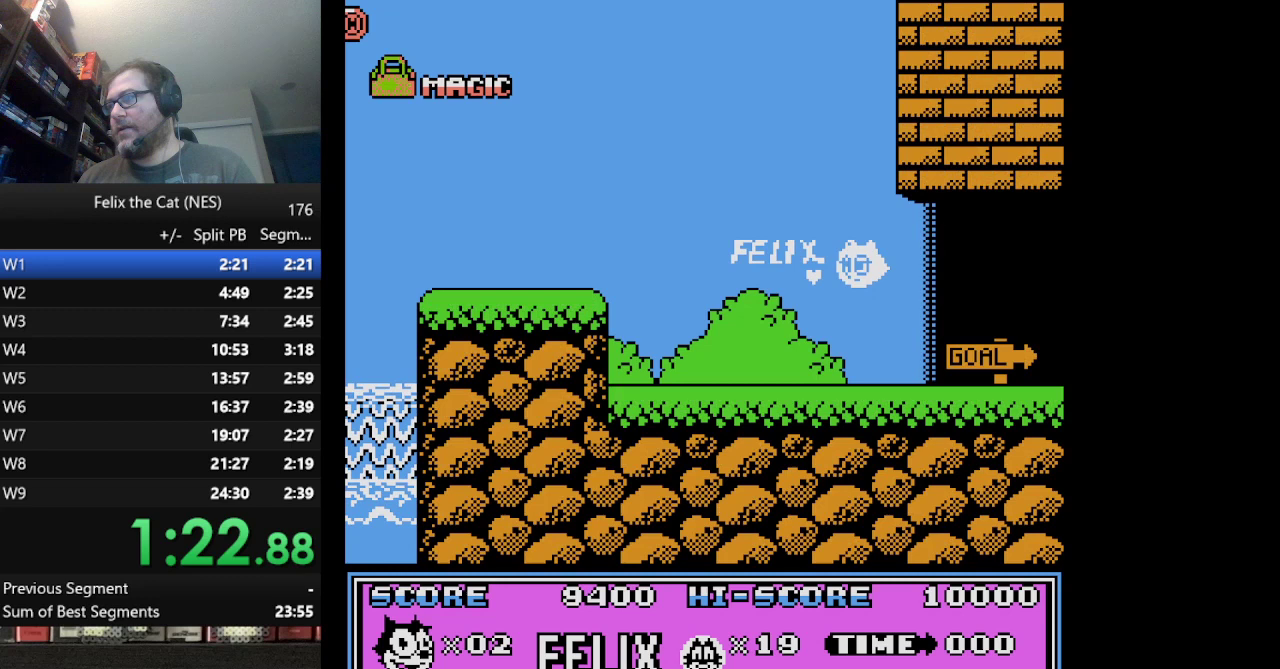
{"buttons": ["START"], "events": [[292, "START", "down"]]}
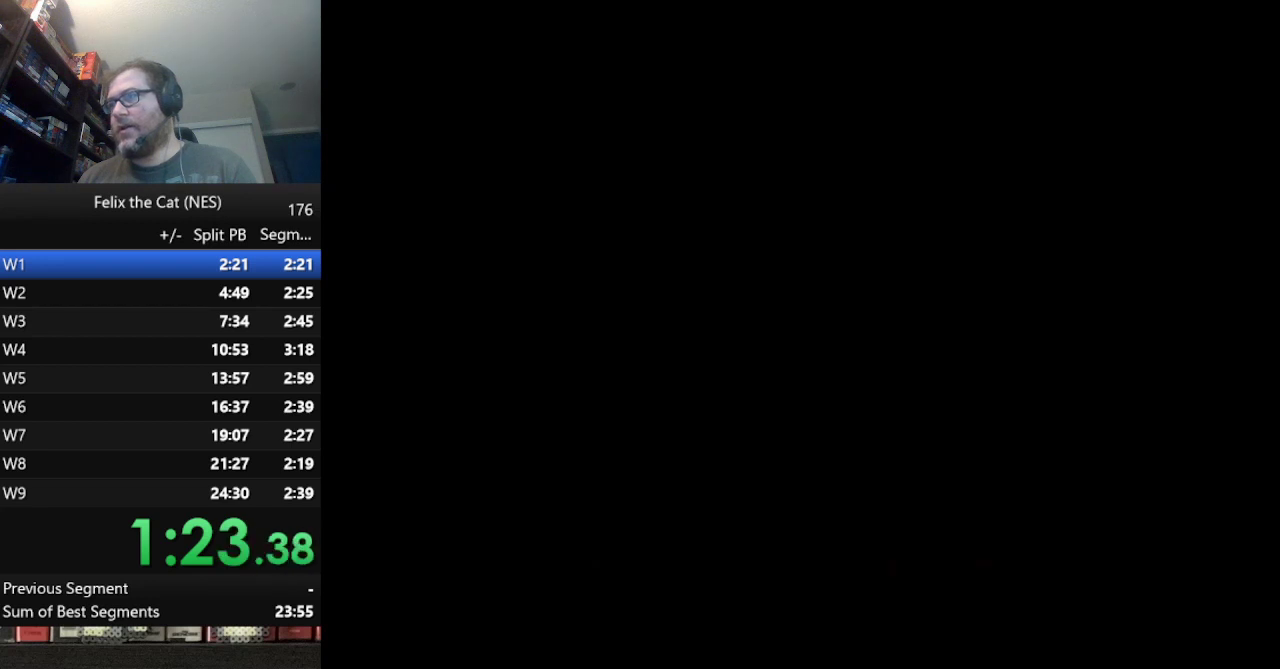
{"buttons": ["START"], "events": []}
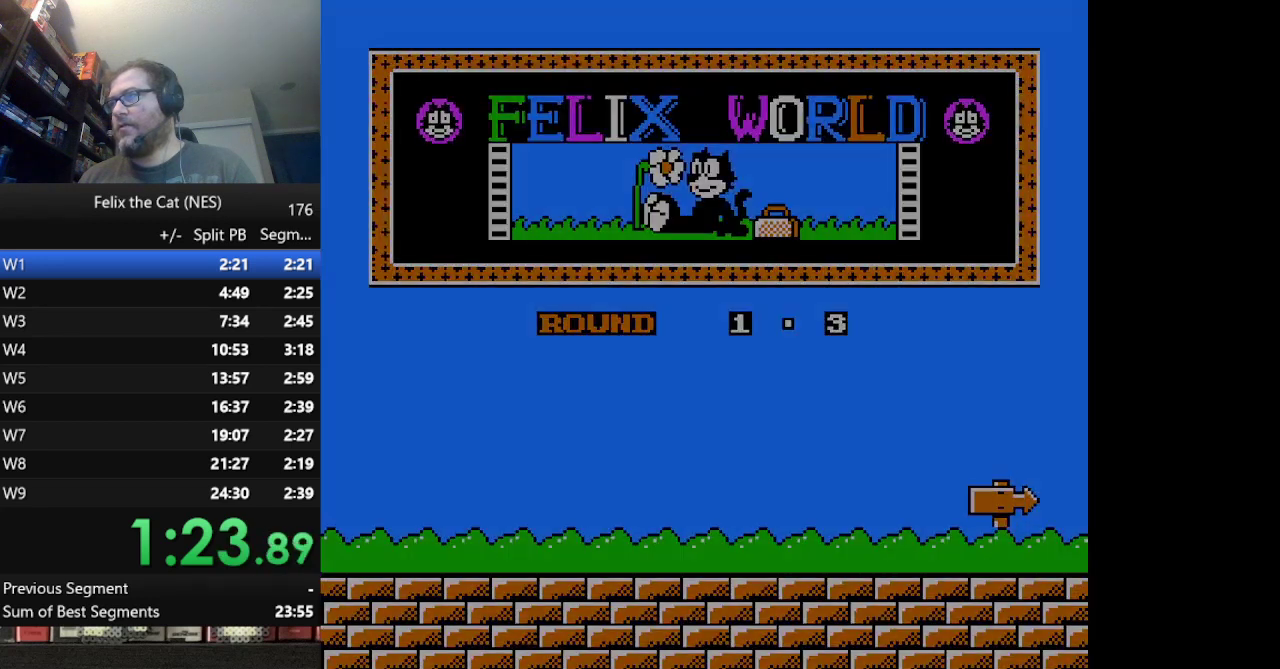
{"buttons": ["DPAD_RIGHT"], "events": [[250, "DPAD_RIGHT", "down"], [250, "START", "up"]]}
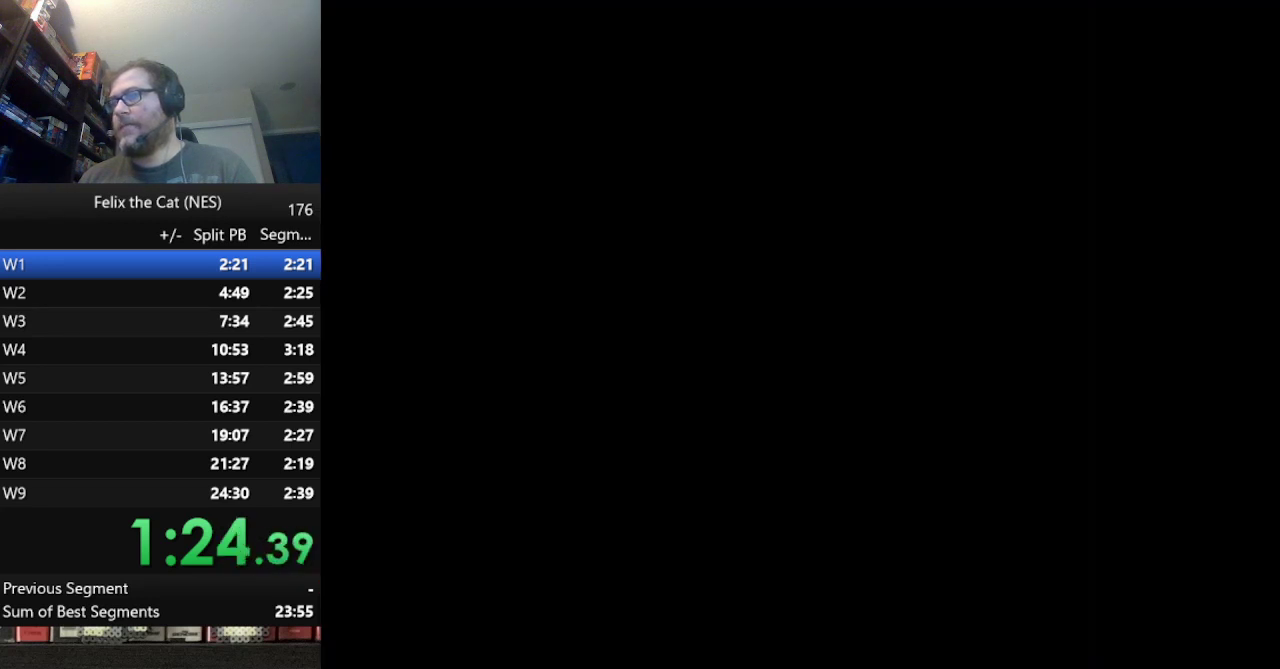
{"buttons": ["DPAD_RIGHT"], "events": []}
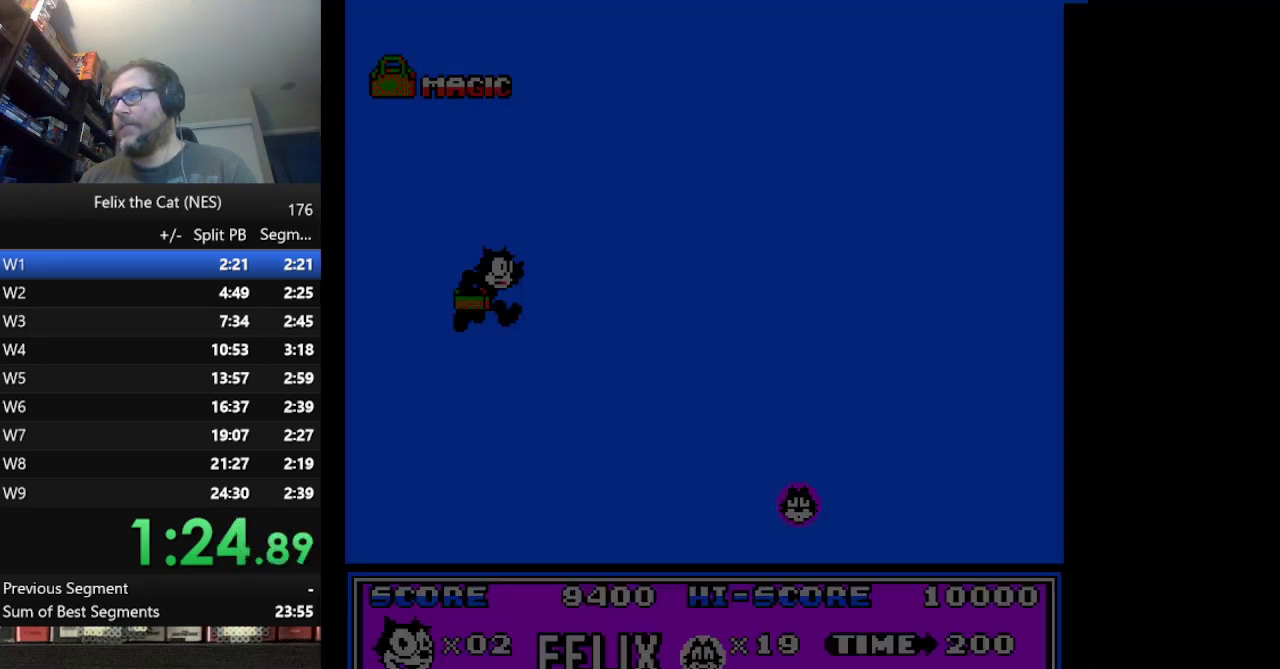
{"buttons": ["DPAD_DOWN", "DPAD_RIGHT"], "events": [[417, "DPAD_DOWN", "down"]]}
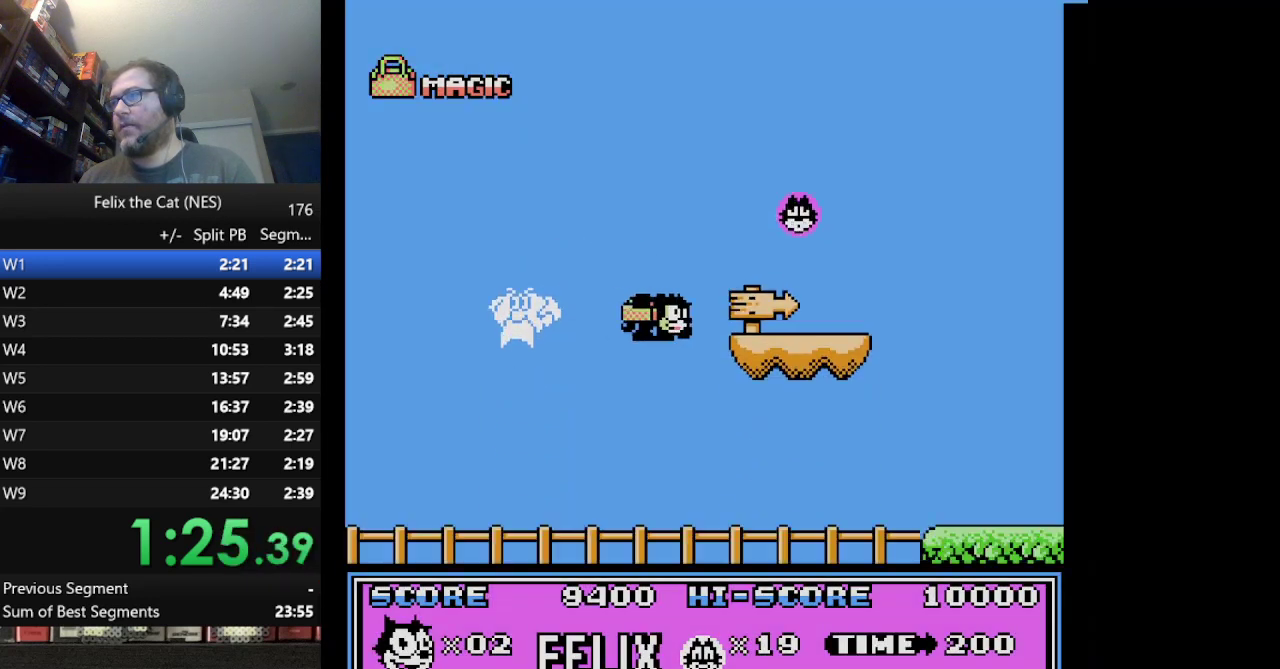
{"buttons": ["DPAD_RIGHT"], "events": [[125, "DPAD_DOWN", "up"]]}
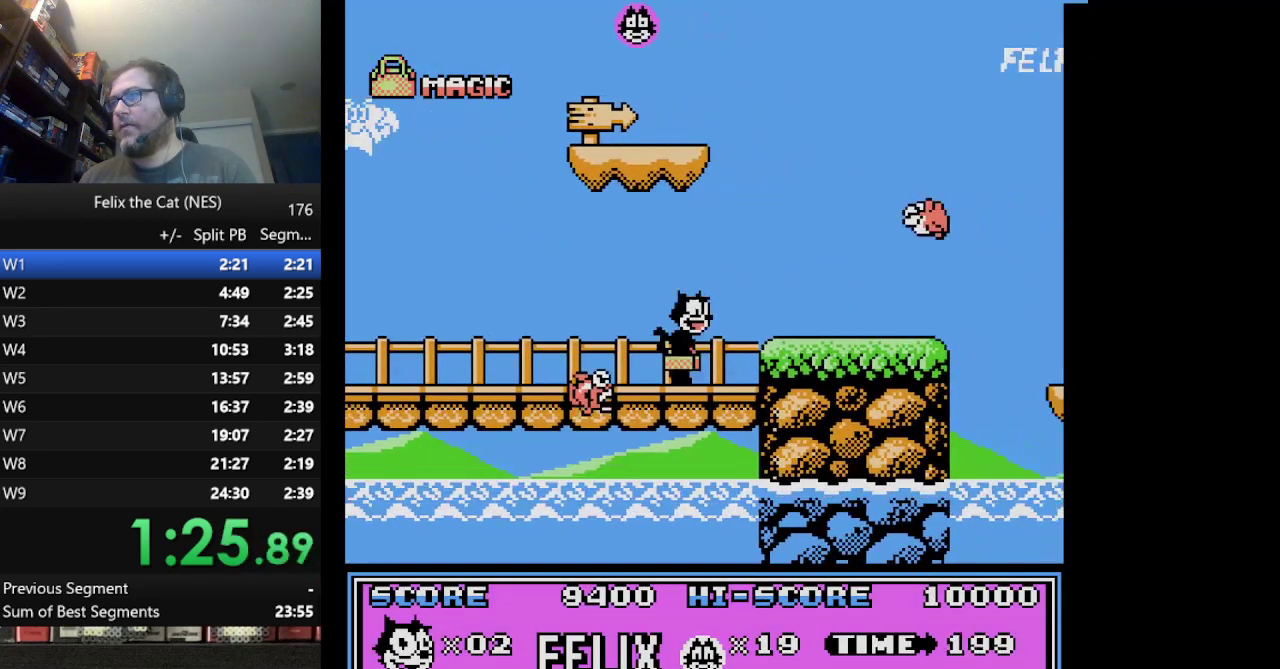
{"buttons": ["DPAD_RIGHT"], "events": [[41, "A", "down"], [166, "A", "up"], [292, "B", "down"], [375, "B", "up"]]}
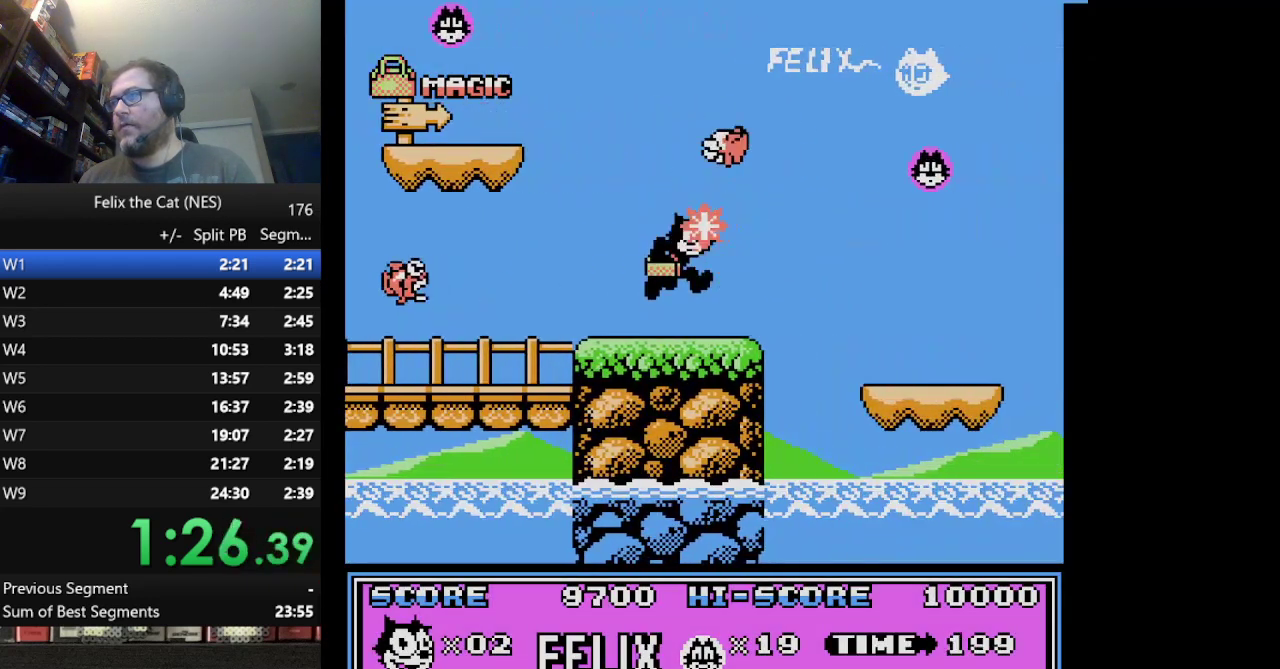
{"buttons": ["DPAD_RIGHT"], "events": [[167, "A", "down"], [250, "A", "up"]]}